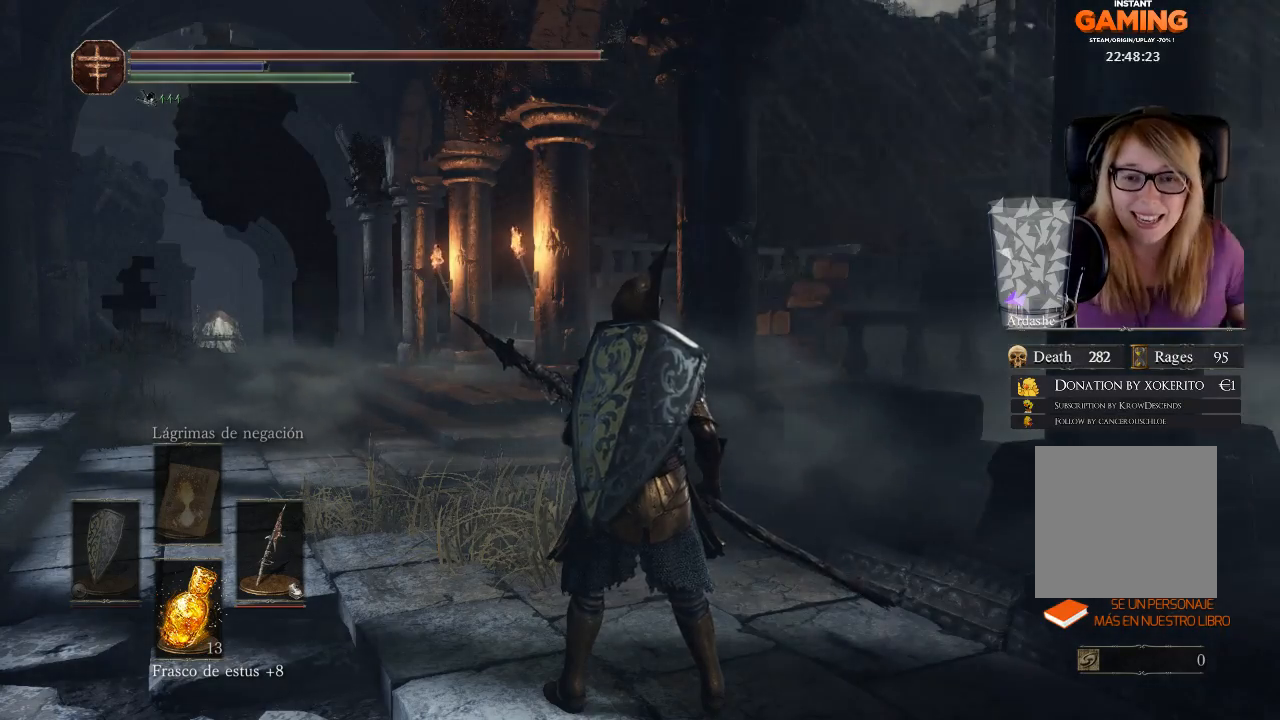
Gameplay with a controller (Xbox layout); each line is a JSON object with the inputs held at the frame after it. "events" lists button and stick changes between this image and that frame as [ms after this image, input, new state], when the widget could be followed in between.
{"buttons": [], "left_stick": "up", "right_stick": "center", "events": [[400, "left_stick", "up"]]}
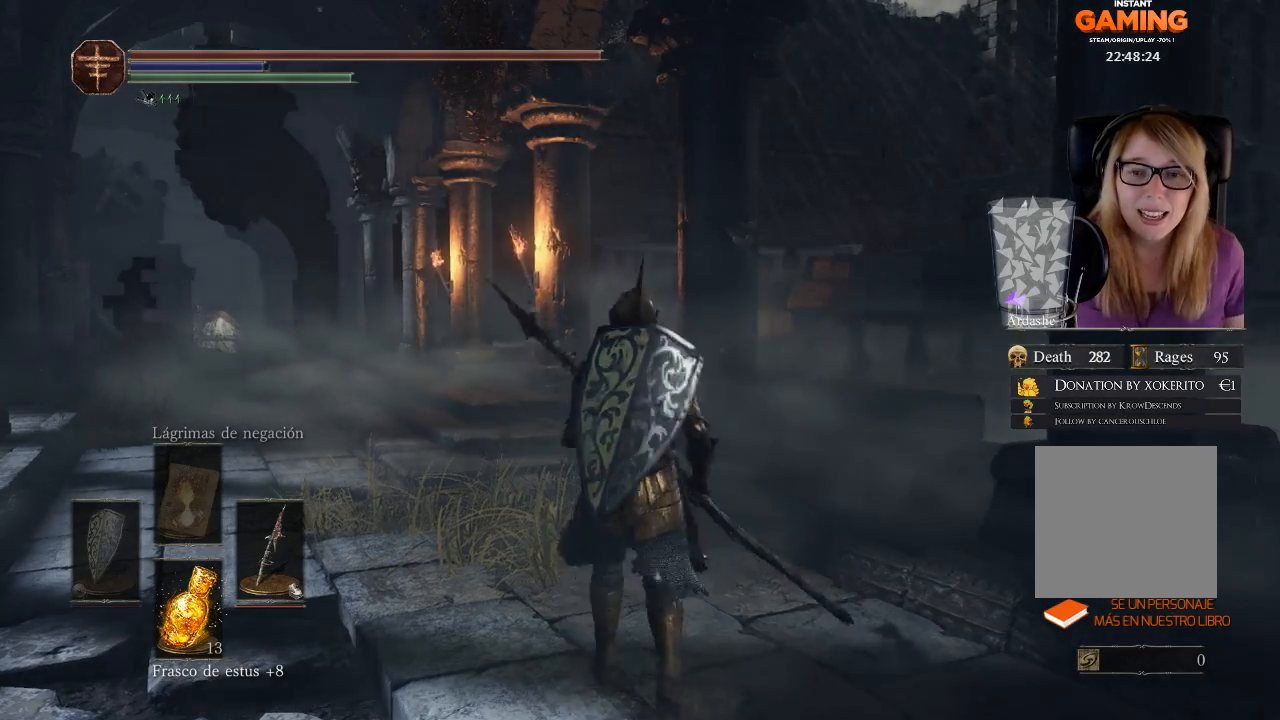
{"buttons": [], "left_stick": "up-left", "right_stick": "down-right", "events": [[400, "left_stick", "up-left"], [400, "right_stick", "right"], [500, "right_stick", "down-right"]]}
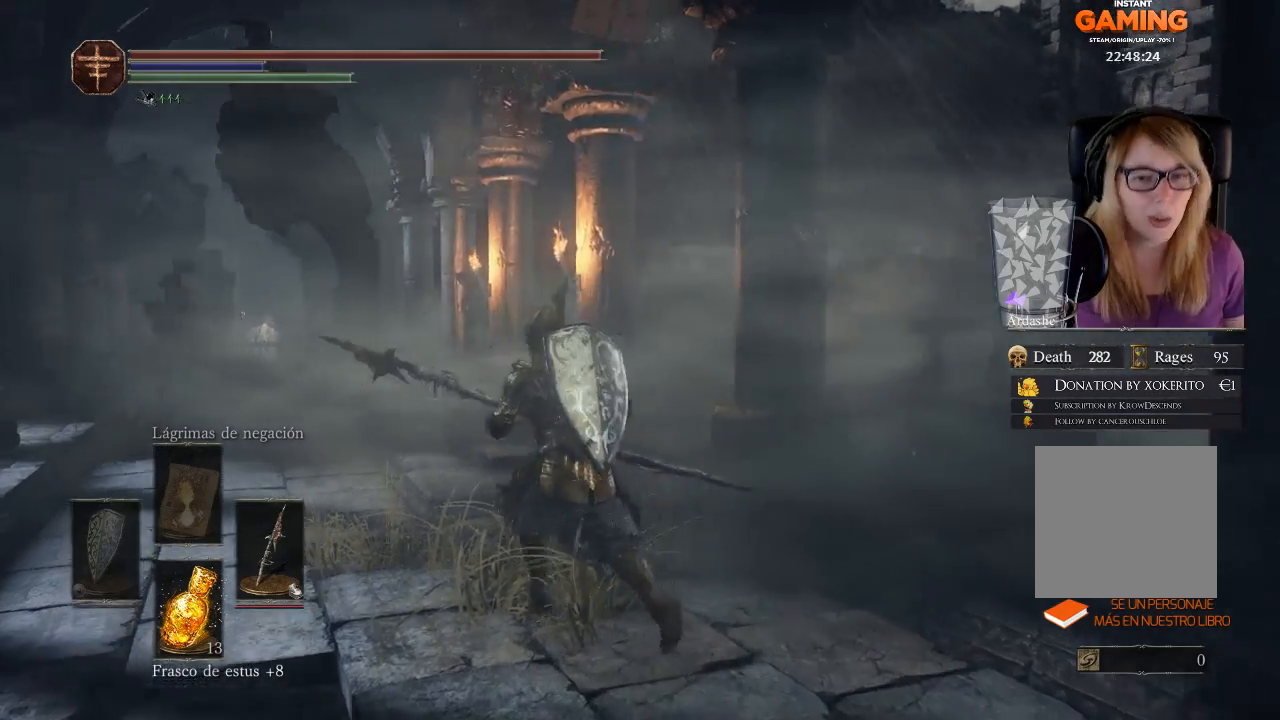
{"buttons": [], "left_stick": "up-left", "right_stick": "down-right", "events": [[267, "right_stick", "right"], [433, "right_stick", "down-right"]]}
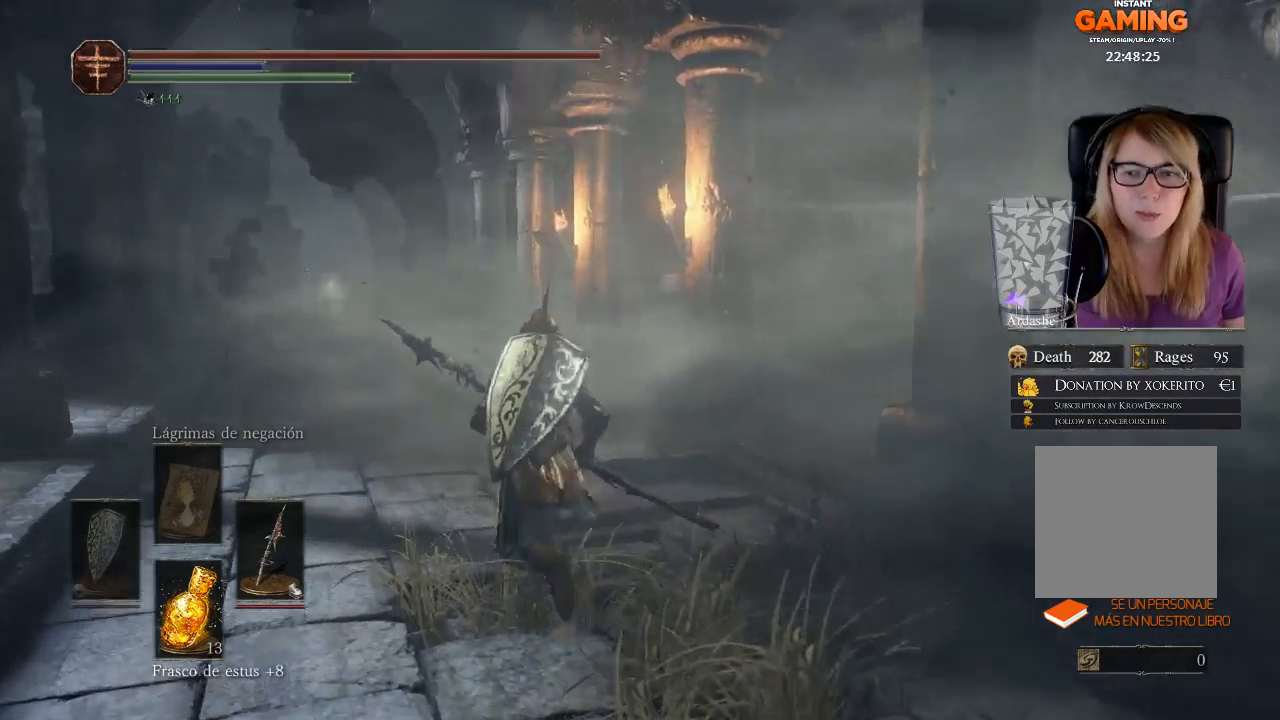
{"buttons": [], "left_stick": "up", "right_stick": "right", "events": [[167, "left_stick", "up"], [333, "right_stick", "right"]]}
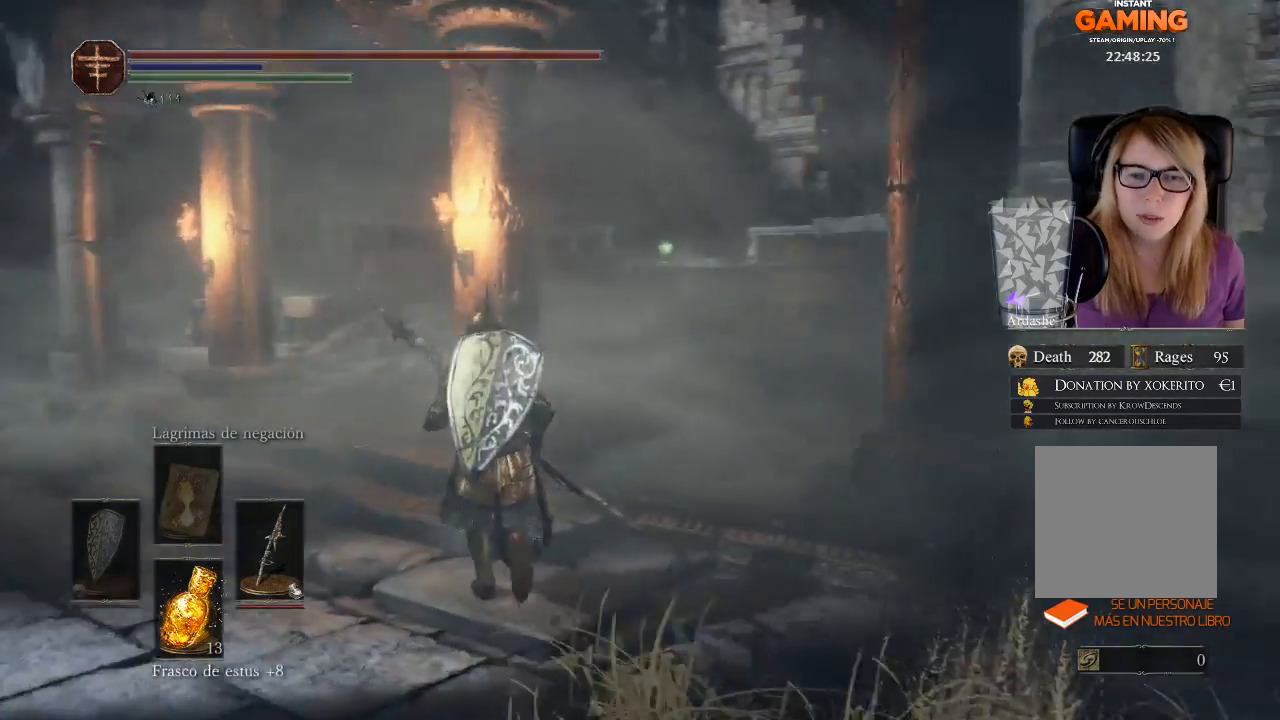
{"buttons": [], "left_stick": "up-left", "right_stick": "down-right", "events": [[200, "right_stick", "down-right"], [333, "left_stick", "up-left"]]}
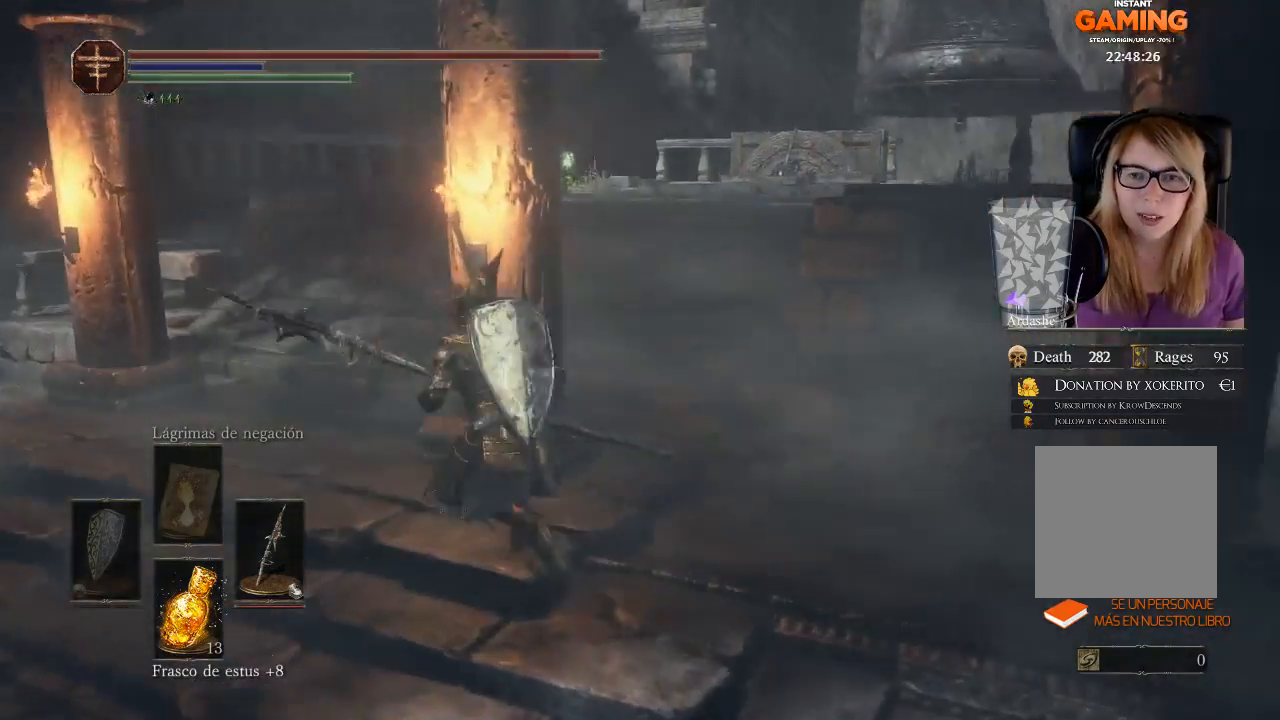
{"buttons": [], "left_stick": "up-left", "right_stick": "center", "events": [[400, "right_stick", "center"]]}
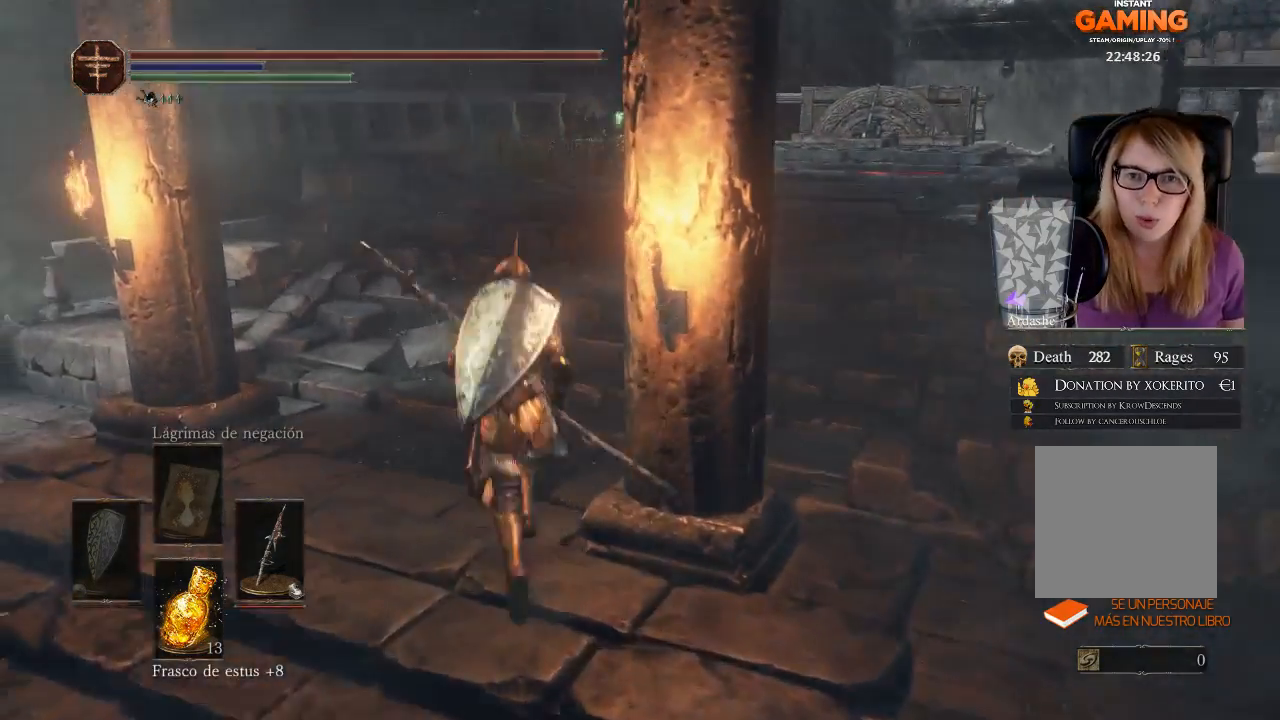
{"buttons": [], "left_stick": "up", "right_stick": "center", "events": [[67, "left_stick", "up"]]}
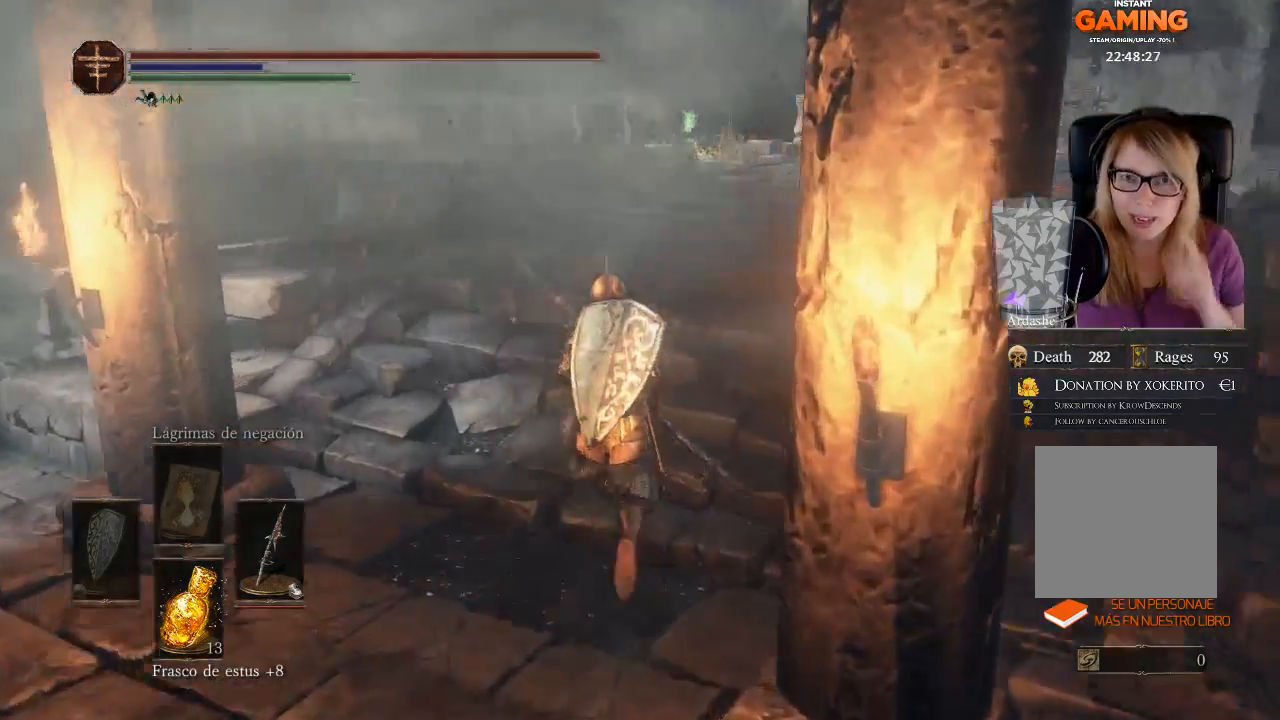
{"buttons": [], "left_stick": "up", "right_stick": "center", "events": []}
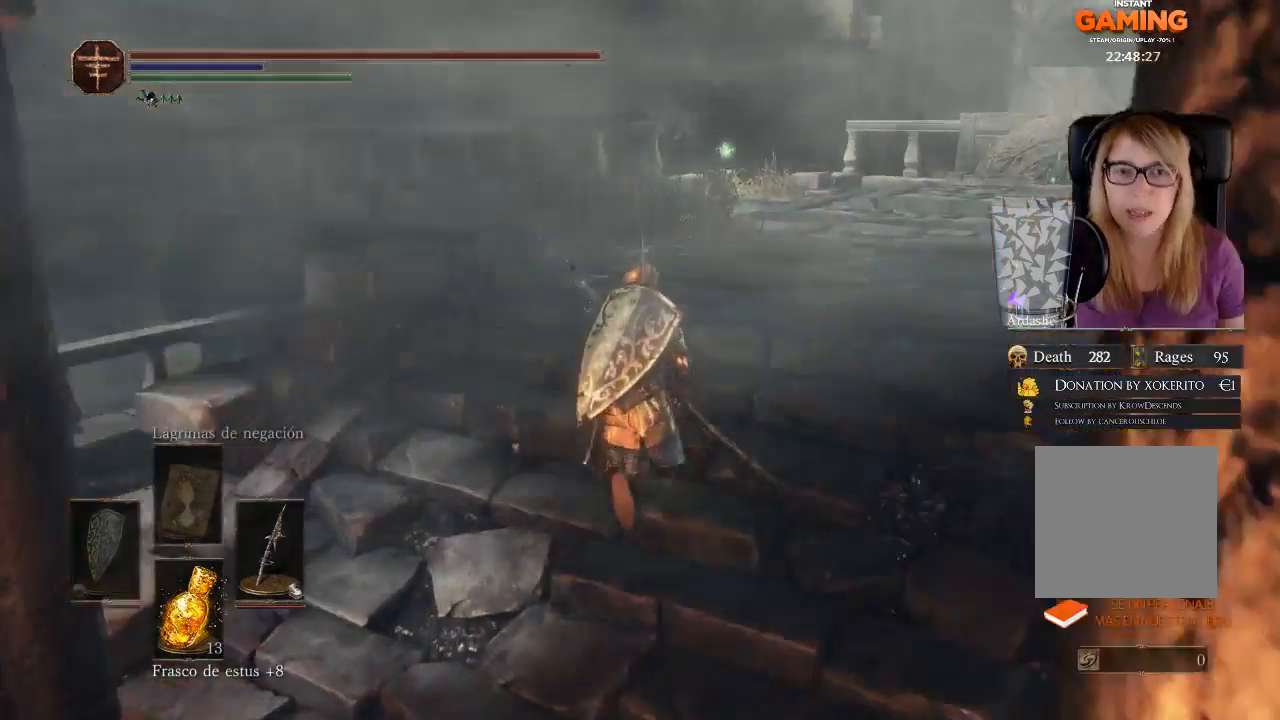
{"buttons": [], "left_stick": "up", "right_stick": "center", "events": []}
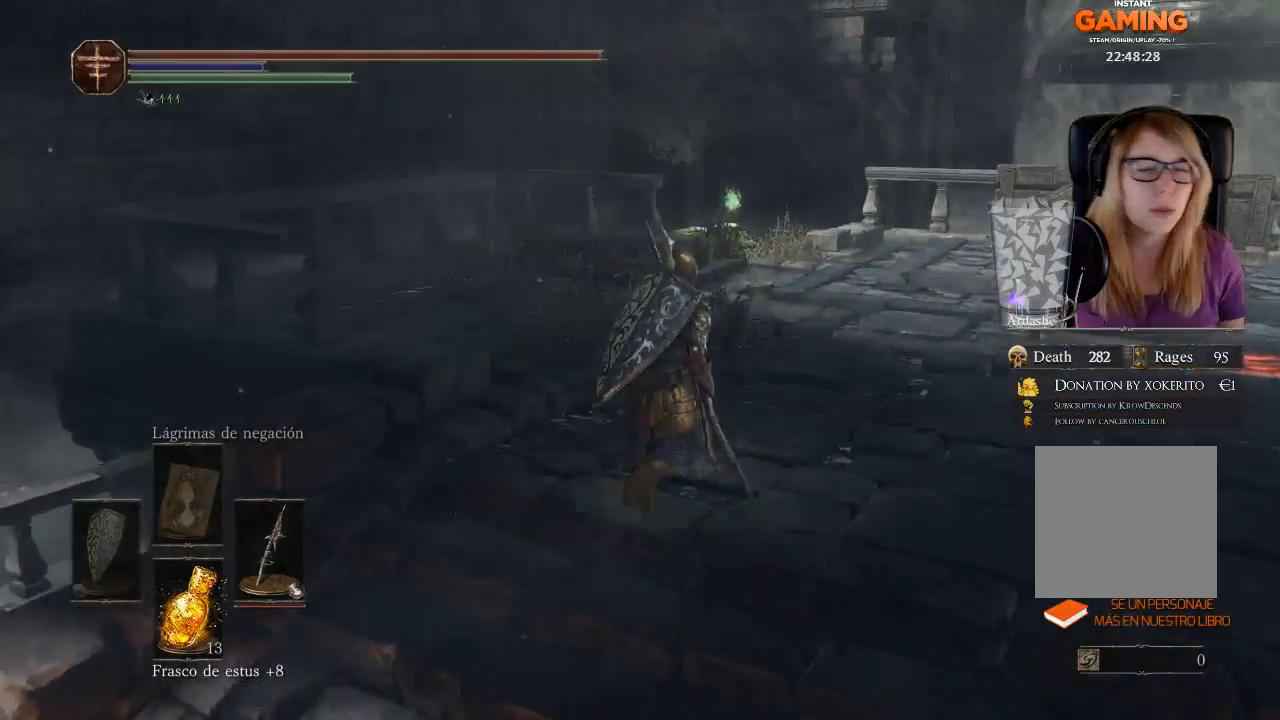
{"buttons": [], "left_stick": "up", "right_stick": "center", "events": []}
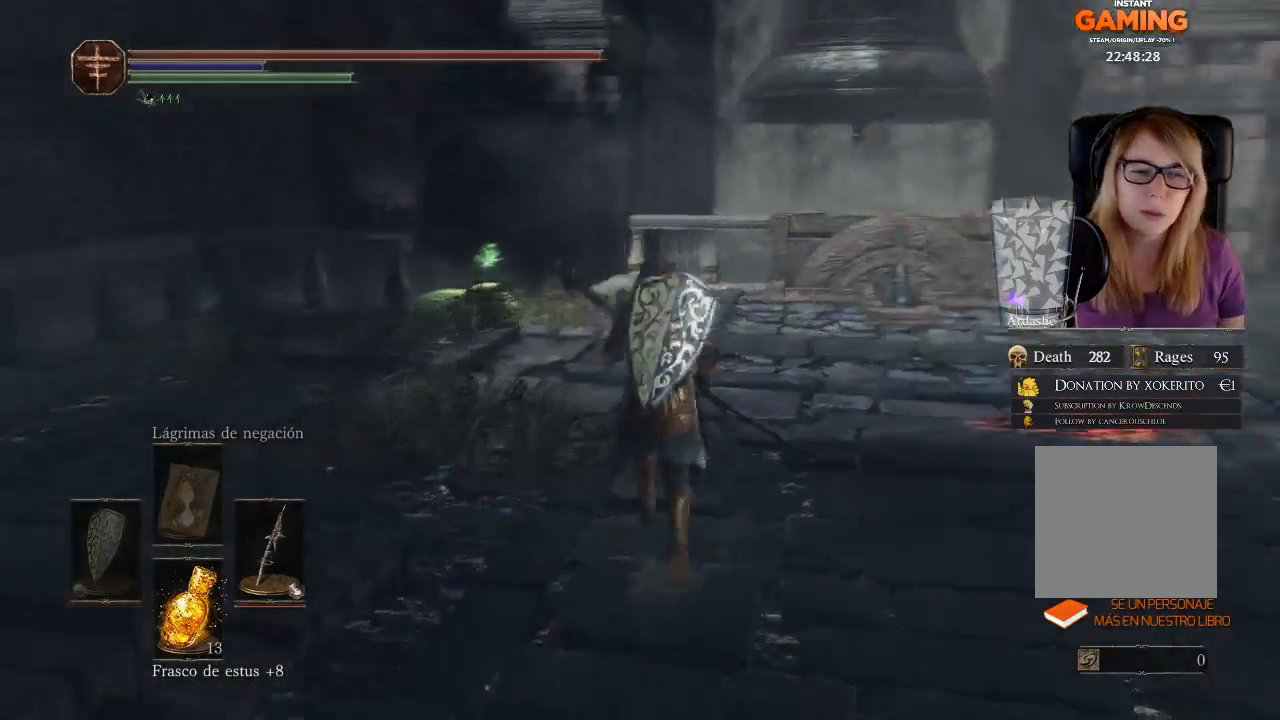
{"buttons": [], "left_stick": "up-left", "right_stick": "left", "events": [[33, "right_stick", "right"], [167, "left_stick", "up-left"], [267, "right_stick", "center"], [400, "right_stick", "left"]]}
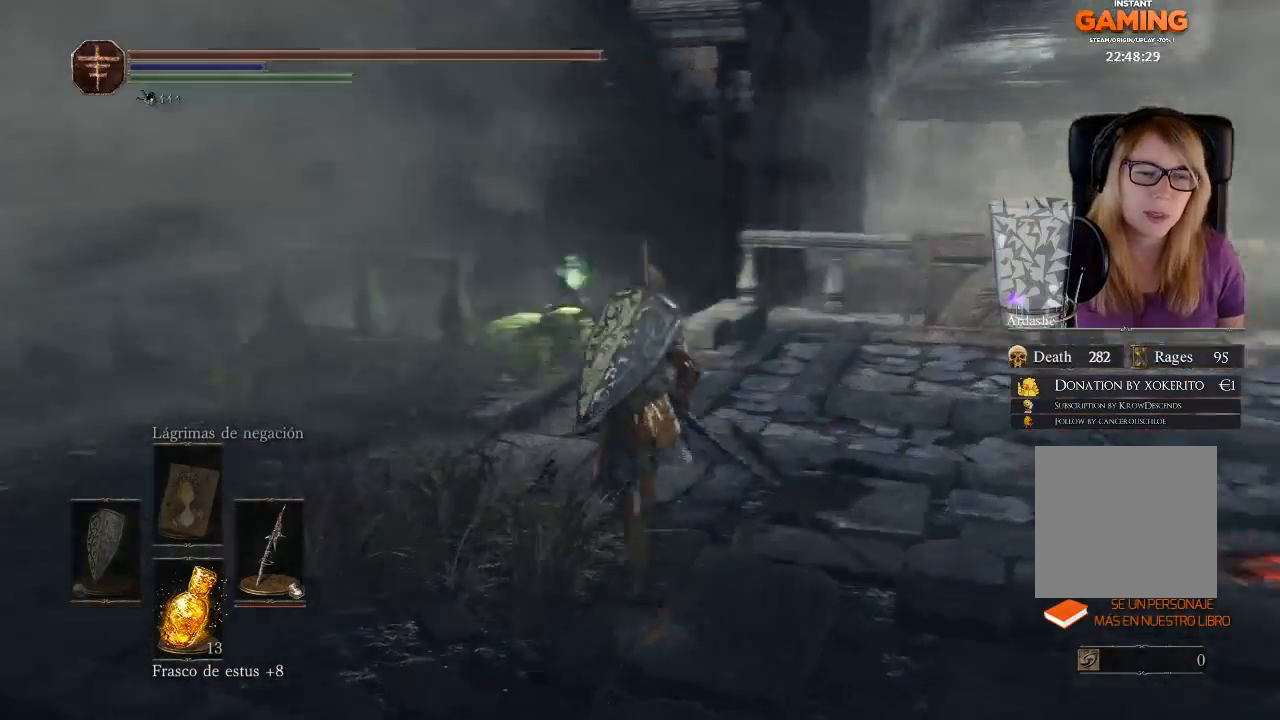
{"buttons": [], "left_stick": "up", "right_stick": "center", "events": [[33, "left_stick", "up"], [267, "right_stick", "center"]]}
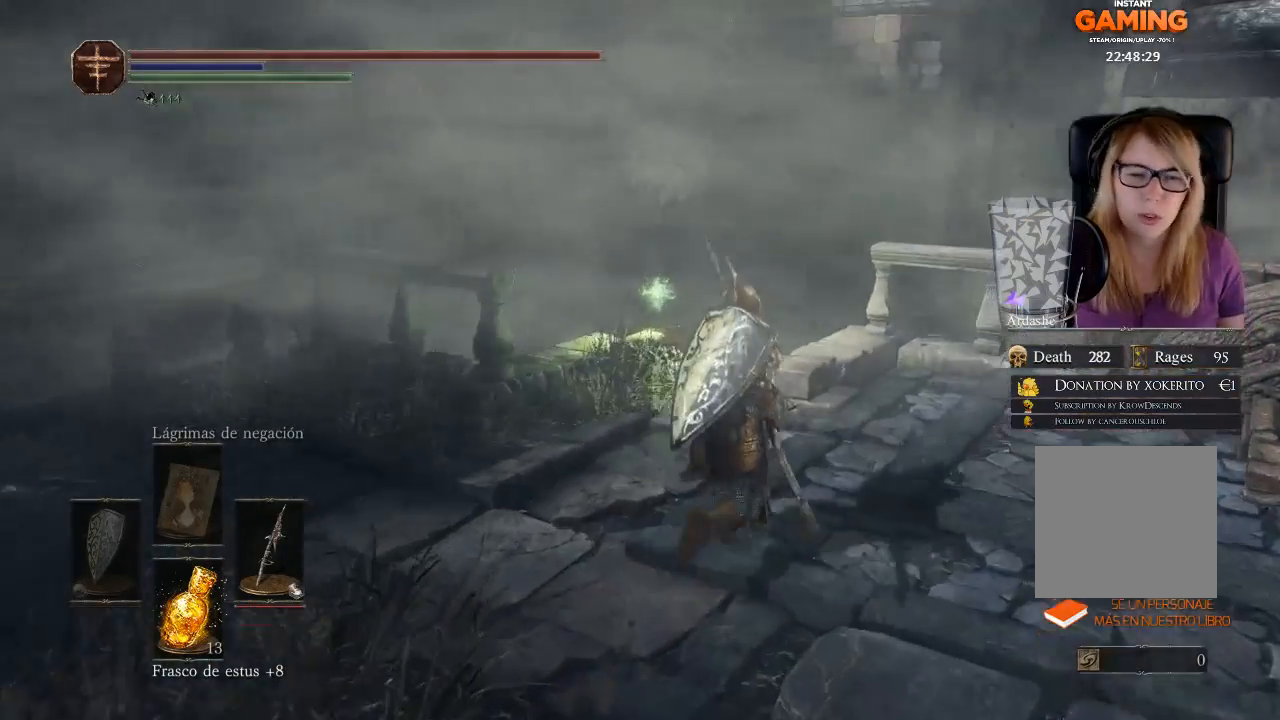
{"buttons": [], "left_stick": "up", "right_stick": "center", "events": []}